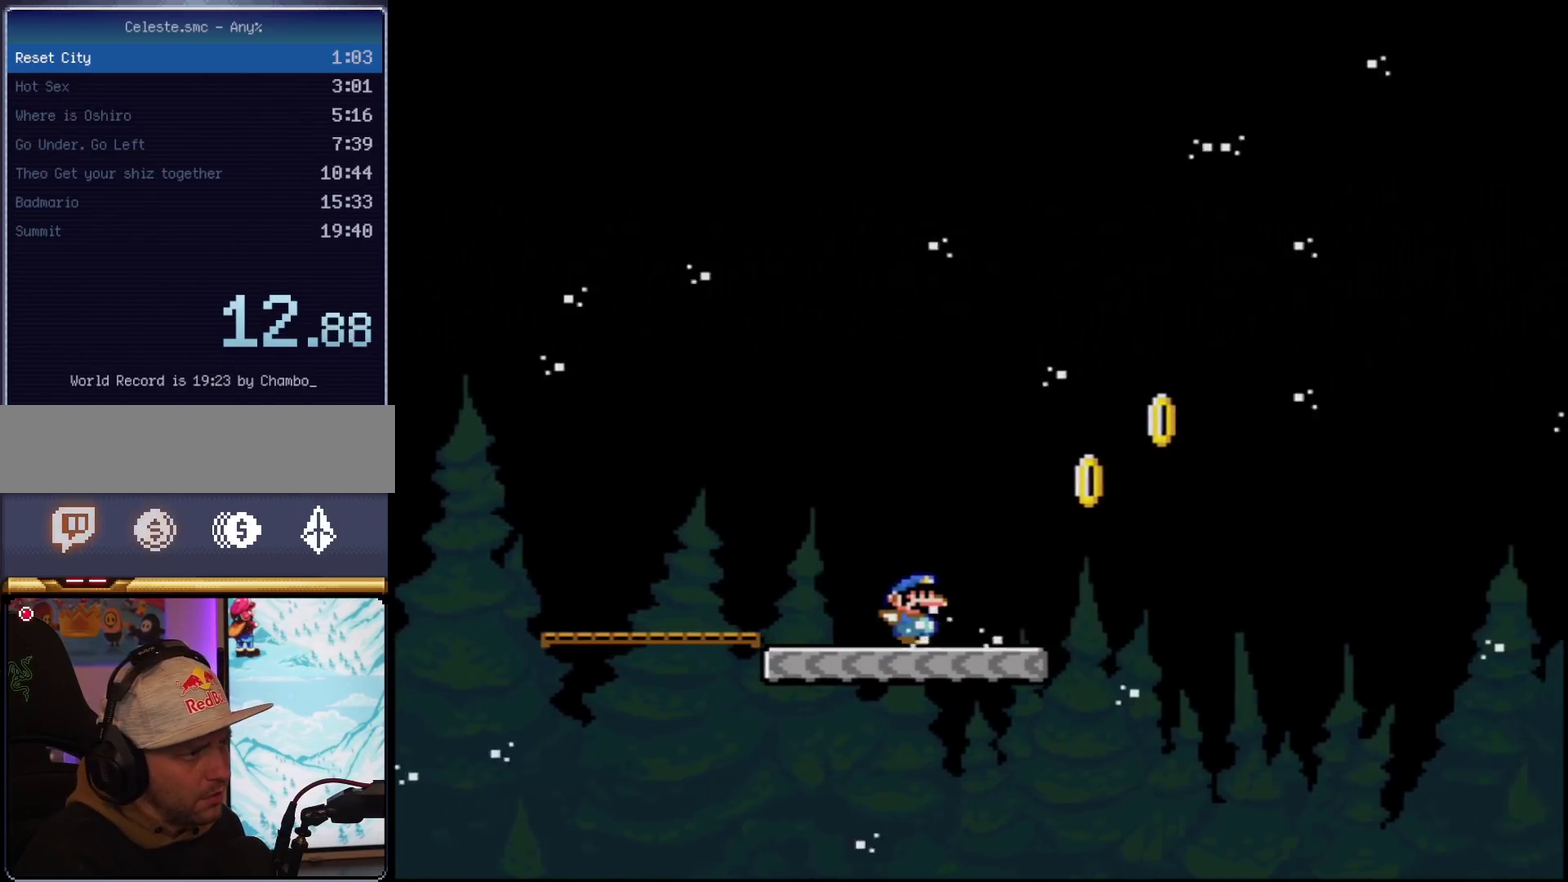
Gameplay with a controller (Nintendo layout); each line is a JSON object with the inputs held at the frame after it. "events" lists button and stick changes between this image and that frame as [ms after this image, input, new state], when the widget could be followed in between. Not read: L3 R3.
{"buttons": ["B", "Y", "DPAD_RIGHT"], "events": [[117, "B", "down"]]}
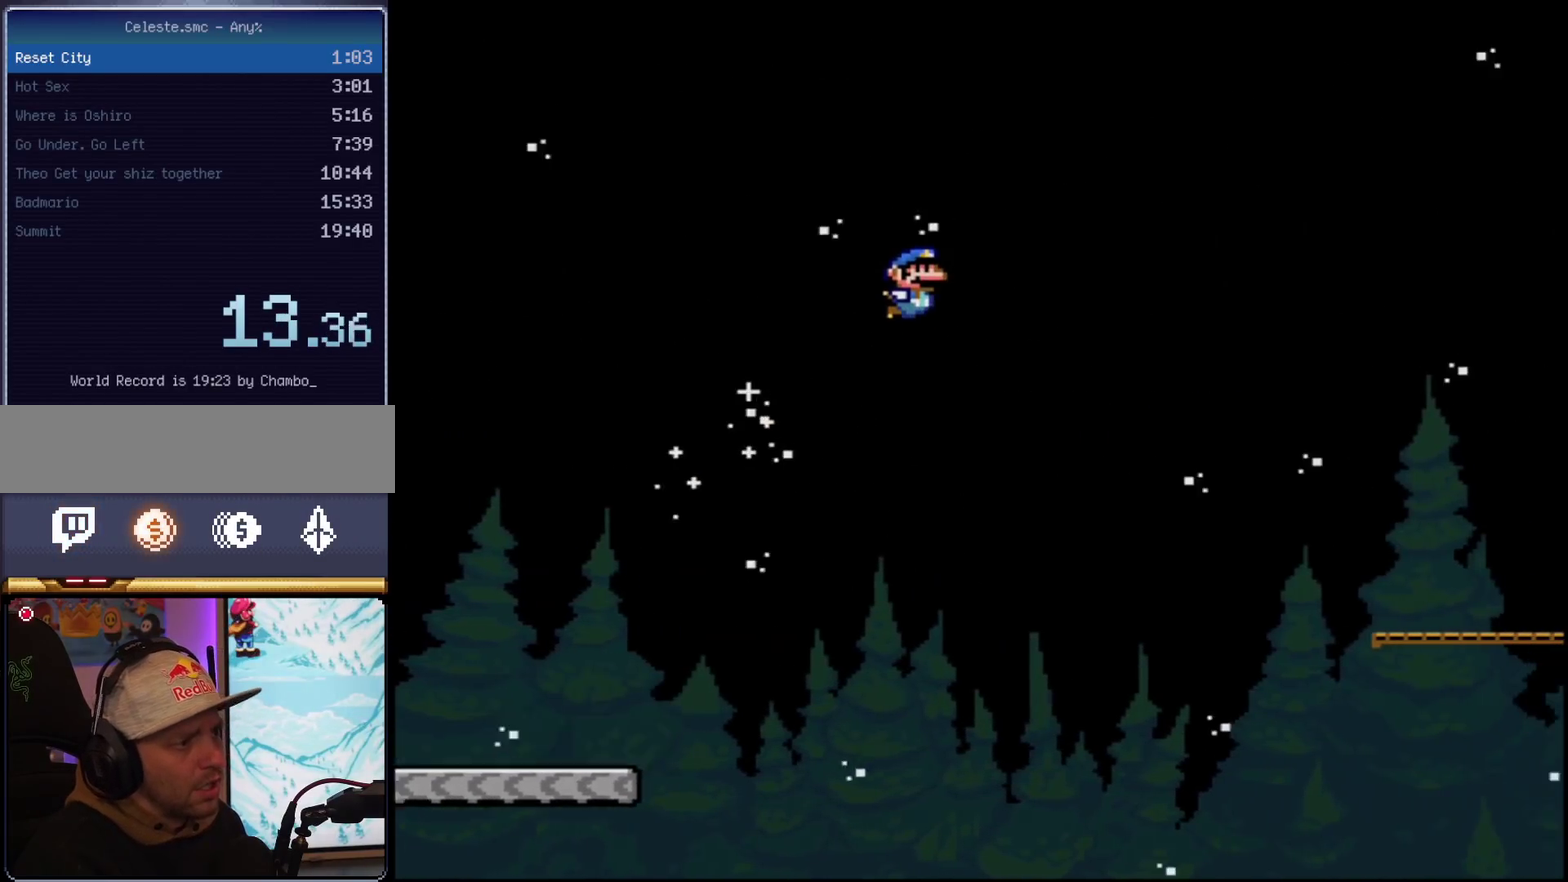
{"buttons": ["Y", "DPAD_RIGHT"], "events": [[334, "B", "up"]]}
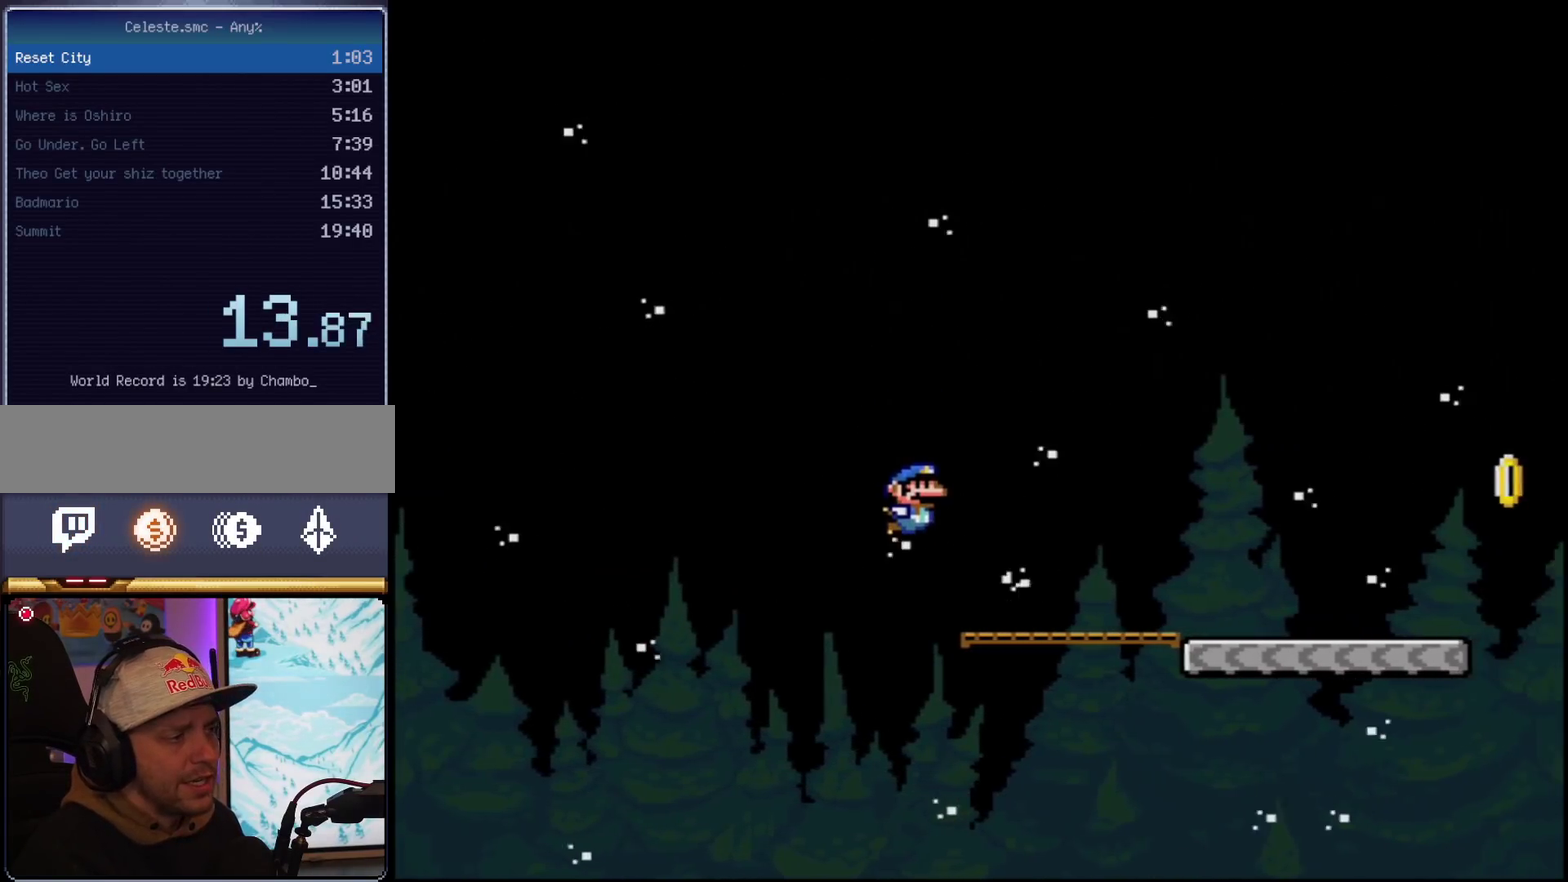
{"buttons": ["Y", "DPAD_RIGHT"], "events": []}
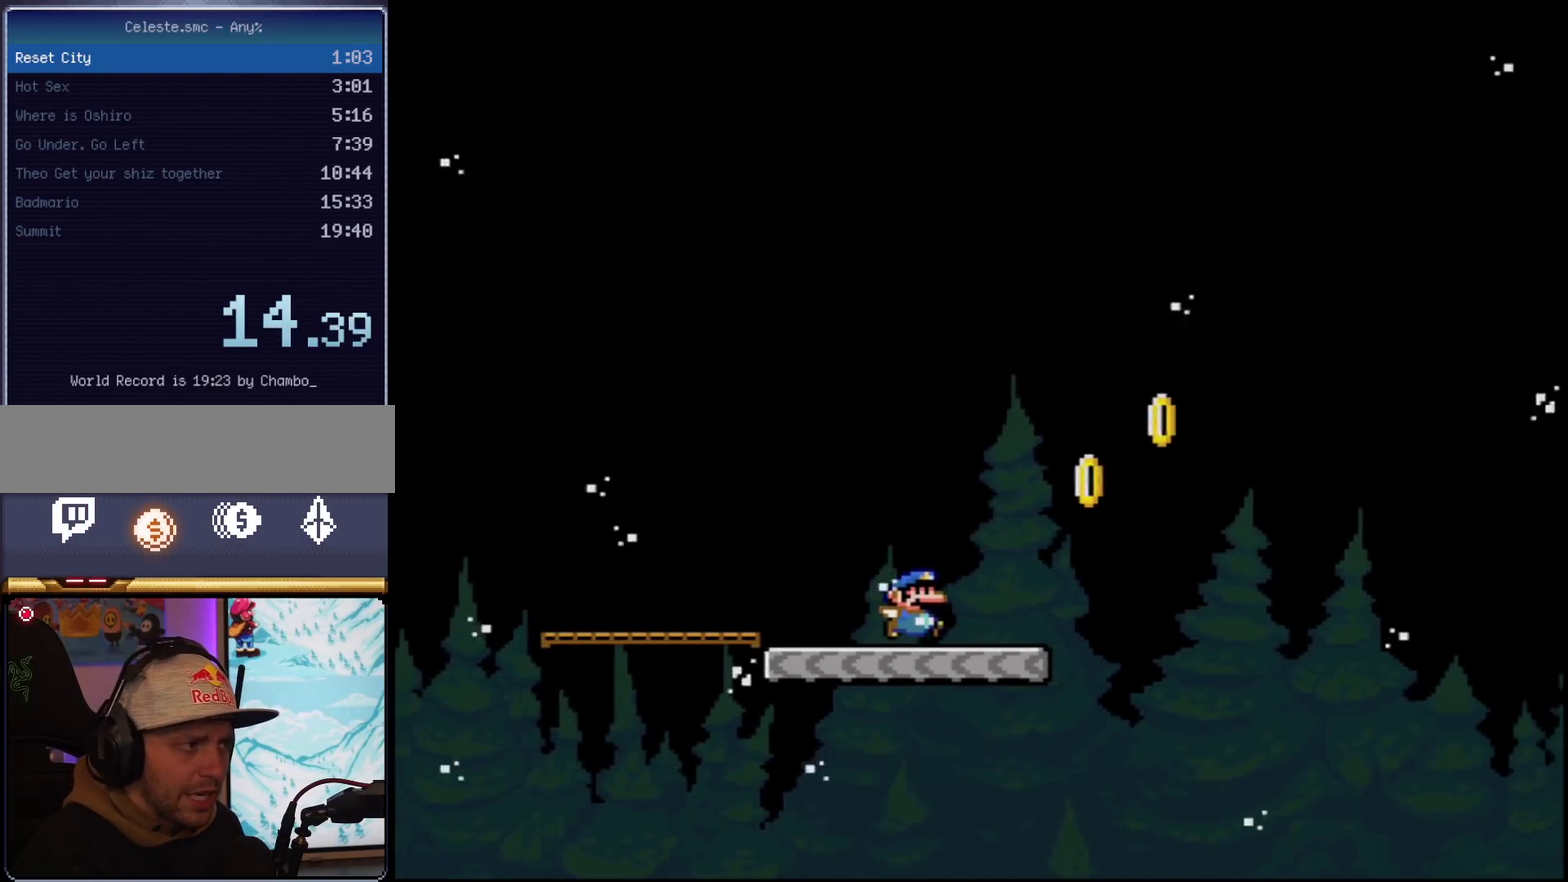
{"buttons": ["Y", "DPAD_RIGHT"], "events": [[100, "B", "down"], [467, "B", "up"]]}
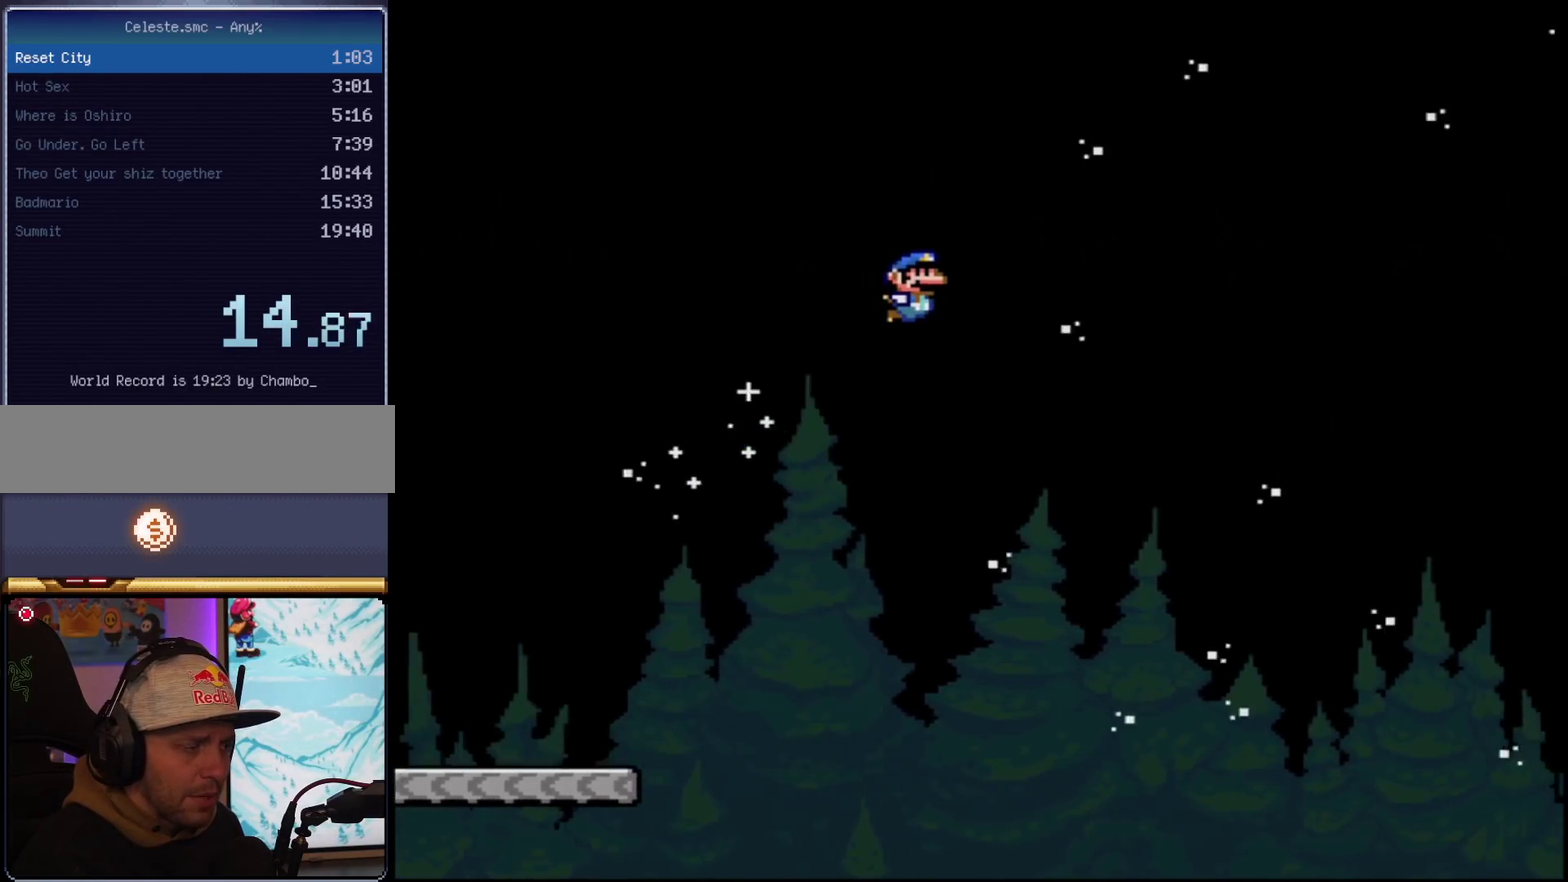
{"buttons": ["Y", "DPAD_RIGHT"], "events": []}
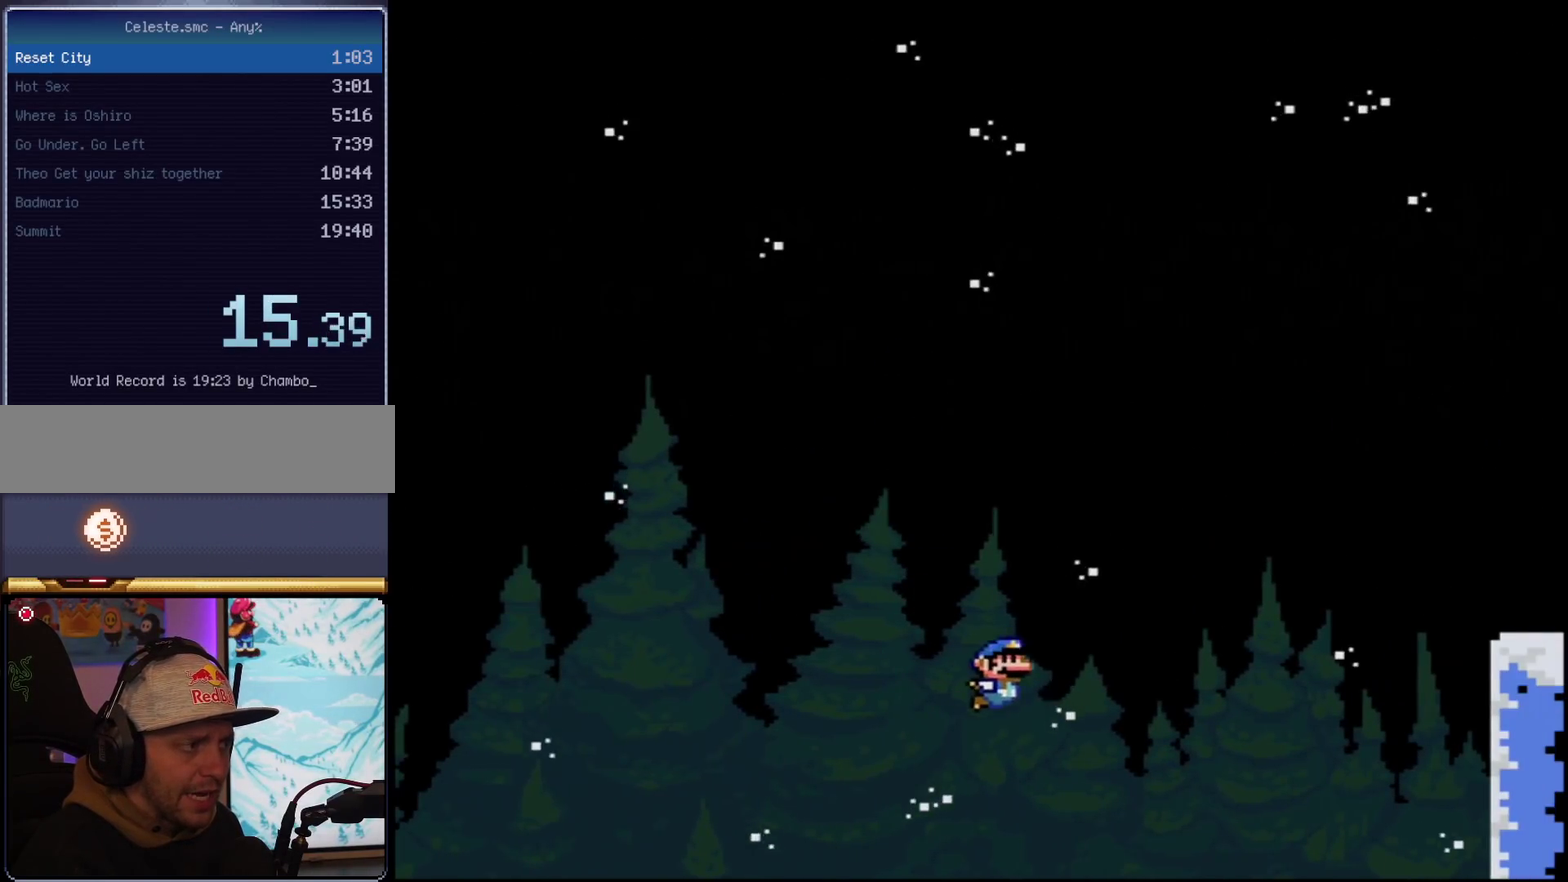
{"buttons": [], "events": [[417, "Y", "up"], [467, "DPAD_RIGHT", "up"]]}
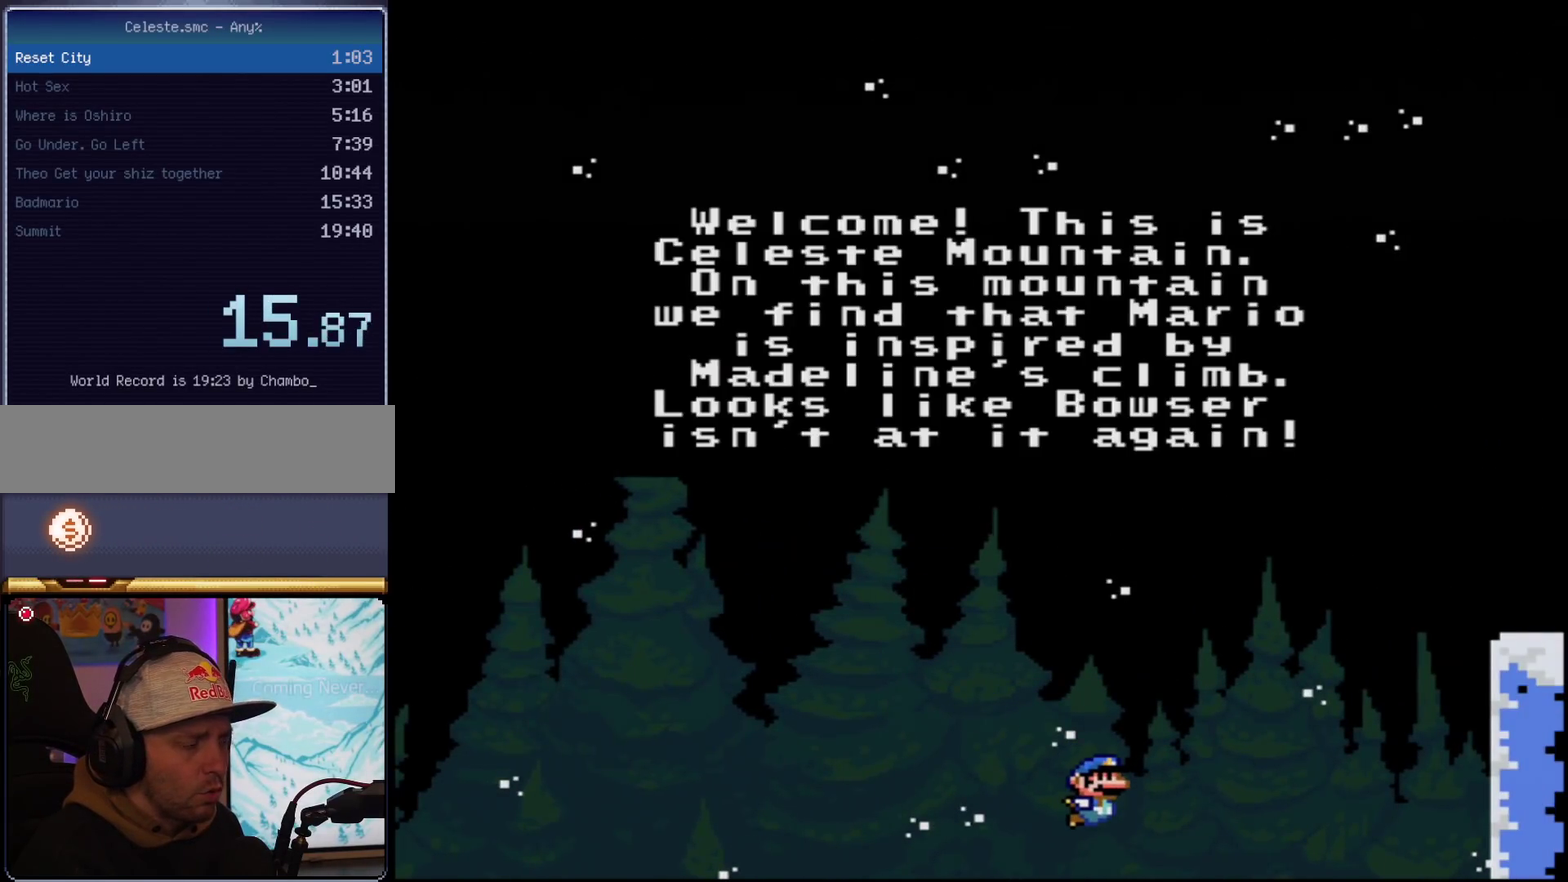
{"buttons": [], "events": [[100, "A", "down"], [251, "A", "up"], [317, "A", "down"], [434, "A", "up"]]}
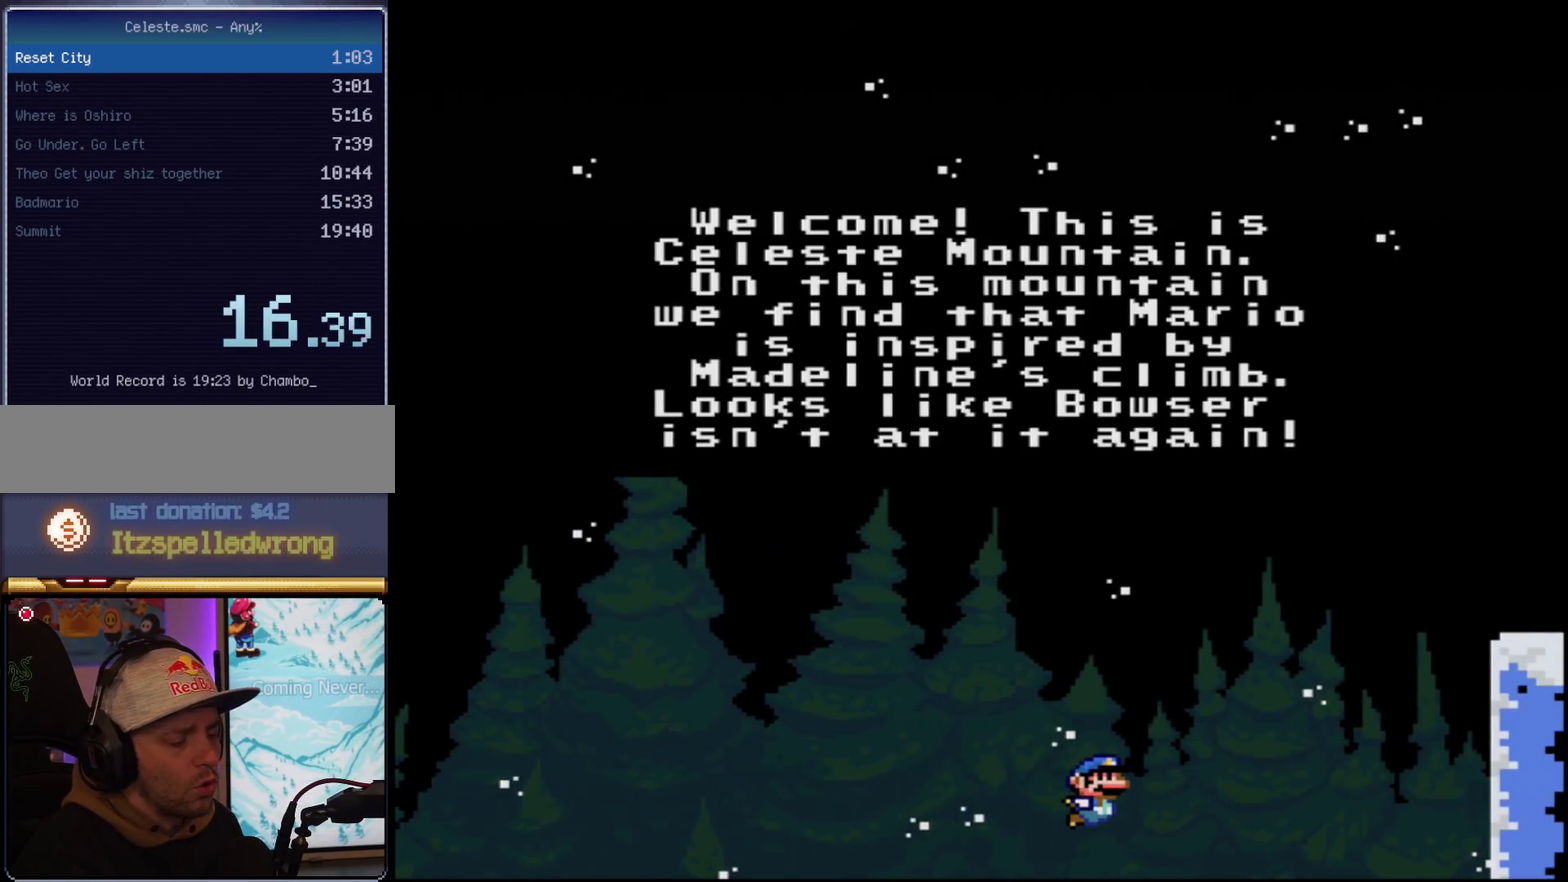
{"buttons": ["A"], "events": [[33, "A", "down"], [133, "A", "up"], [217, "A", "down"], [317, "A", "up"], [434, "A", "down"]]}
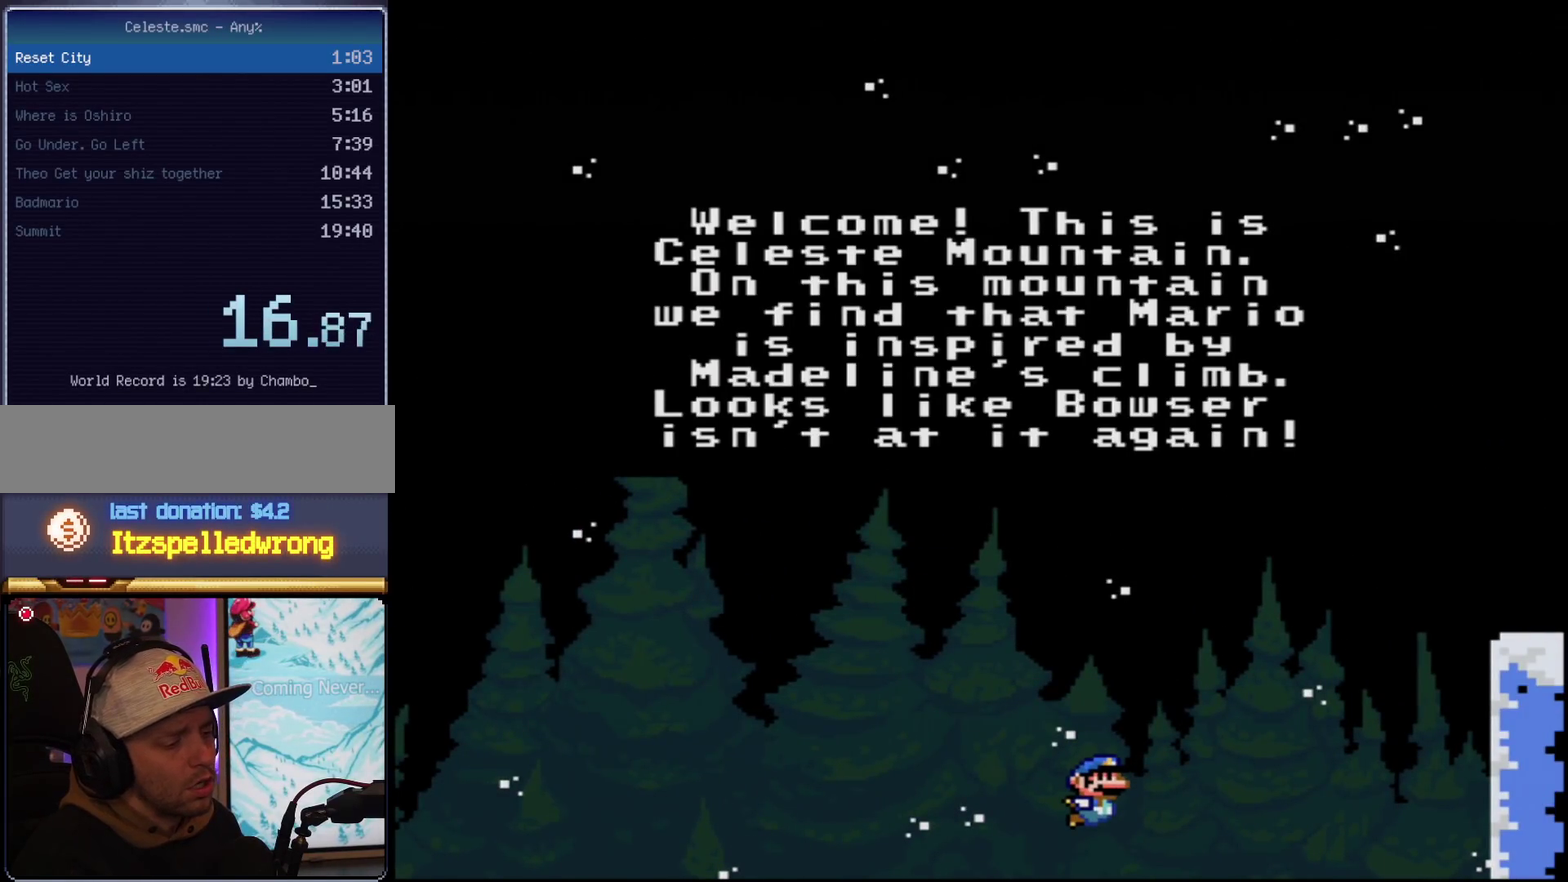
{"buttons": [], "events": [[34, "A", "up"], [134, "A", "down"], [217, "A", "up"], [317, "A", "down"], [434, "A", "up"]]}
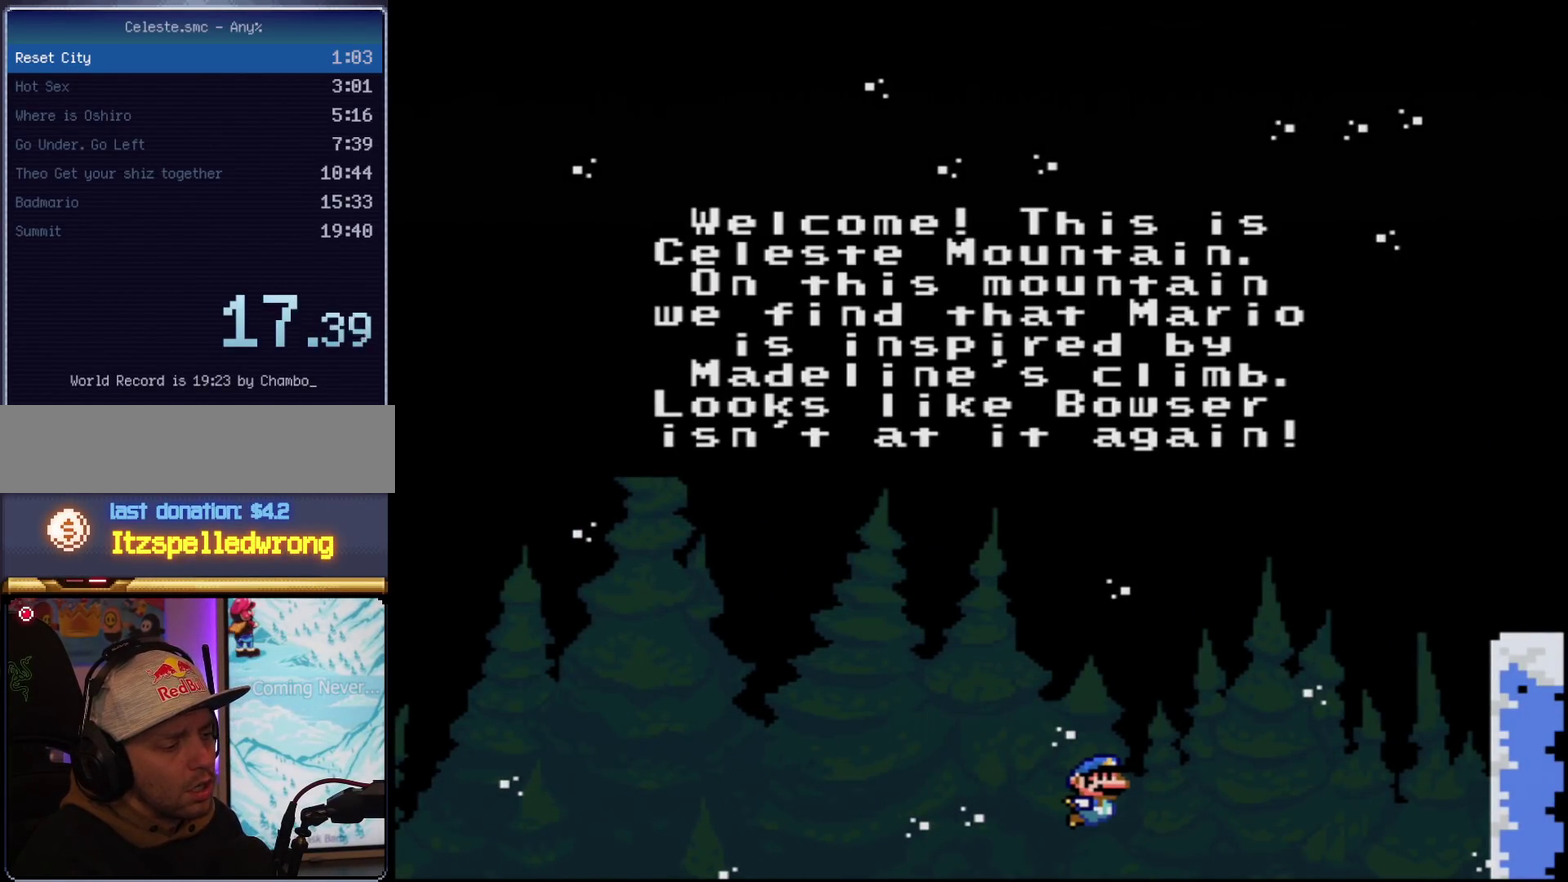
{"buttons": [], "events": [[33, "A", "down"], [133, "A", "up"], [217, "A", "down"], [317, "A", "up"], [434, "A", "down"], [500, "A", "up"]]}
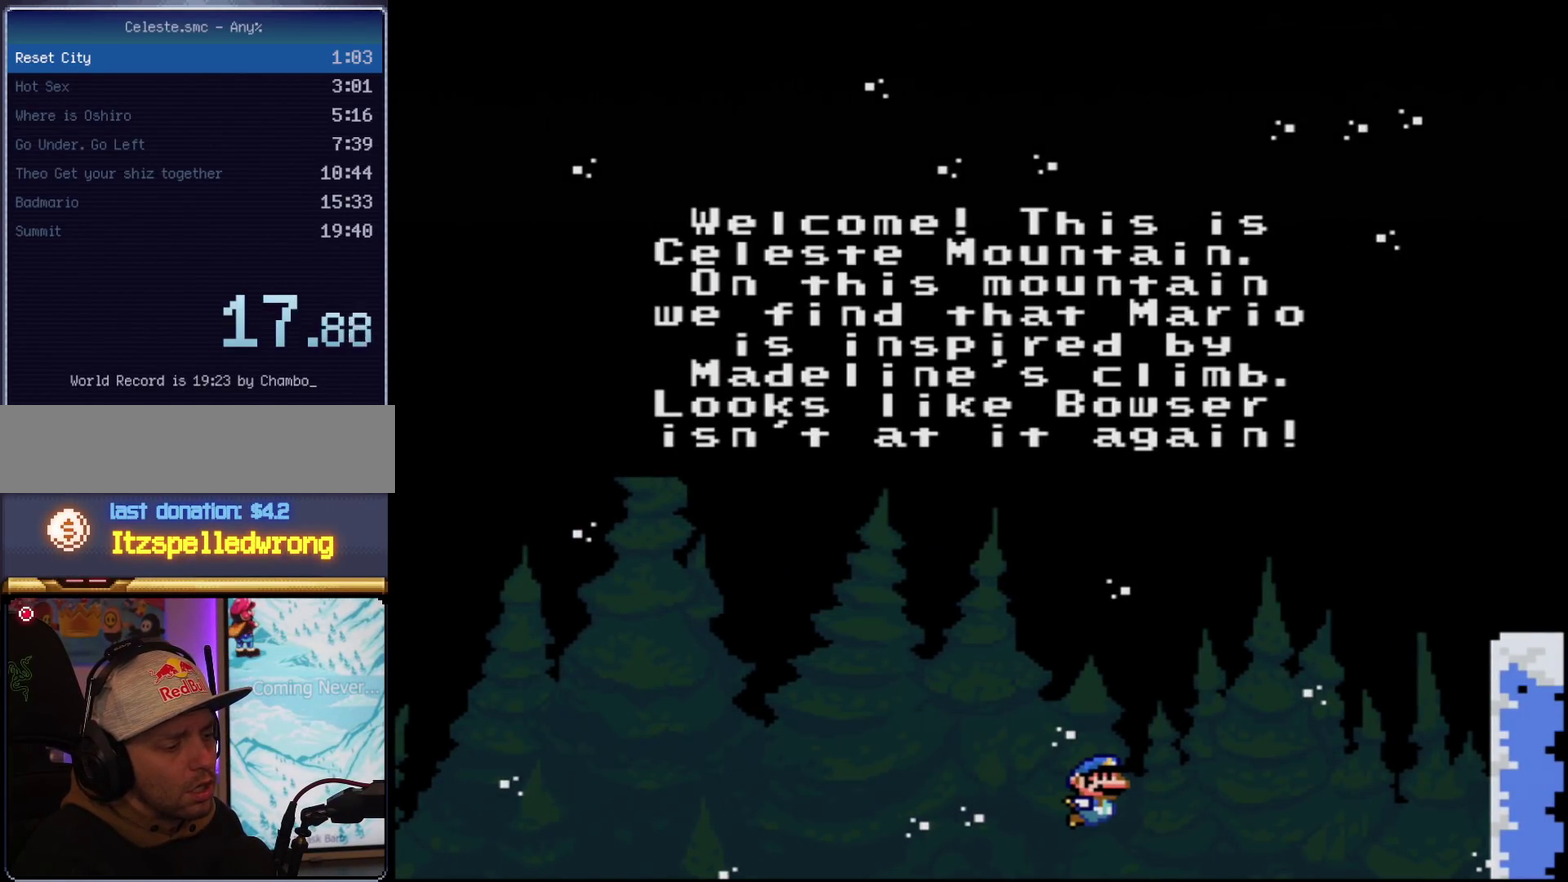
{"buttons": [], "events": [[100, "A", "down"], [217, "A", "up"], [317, "A", "down"], [417, "A", "up"]]}
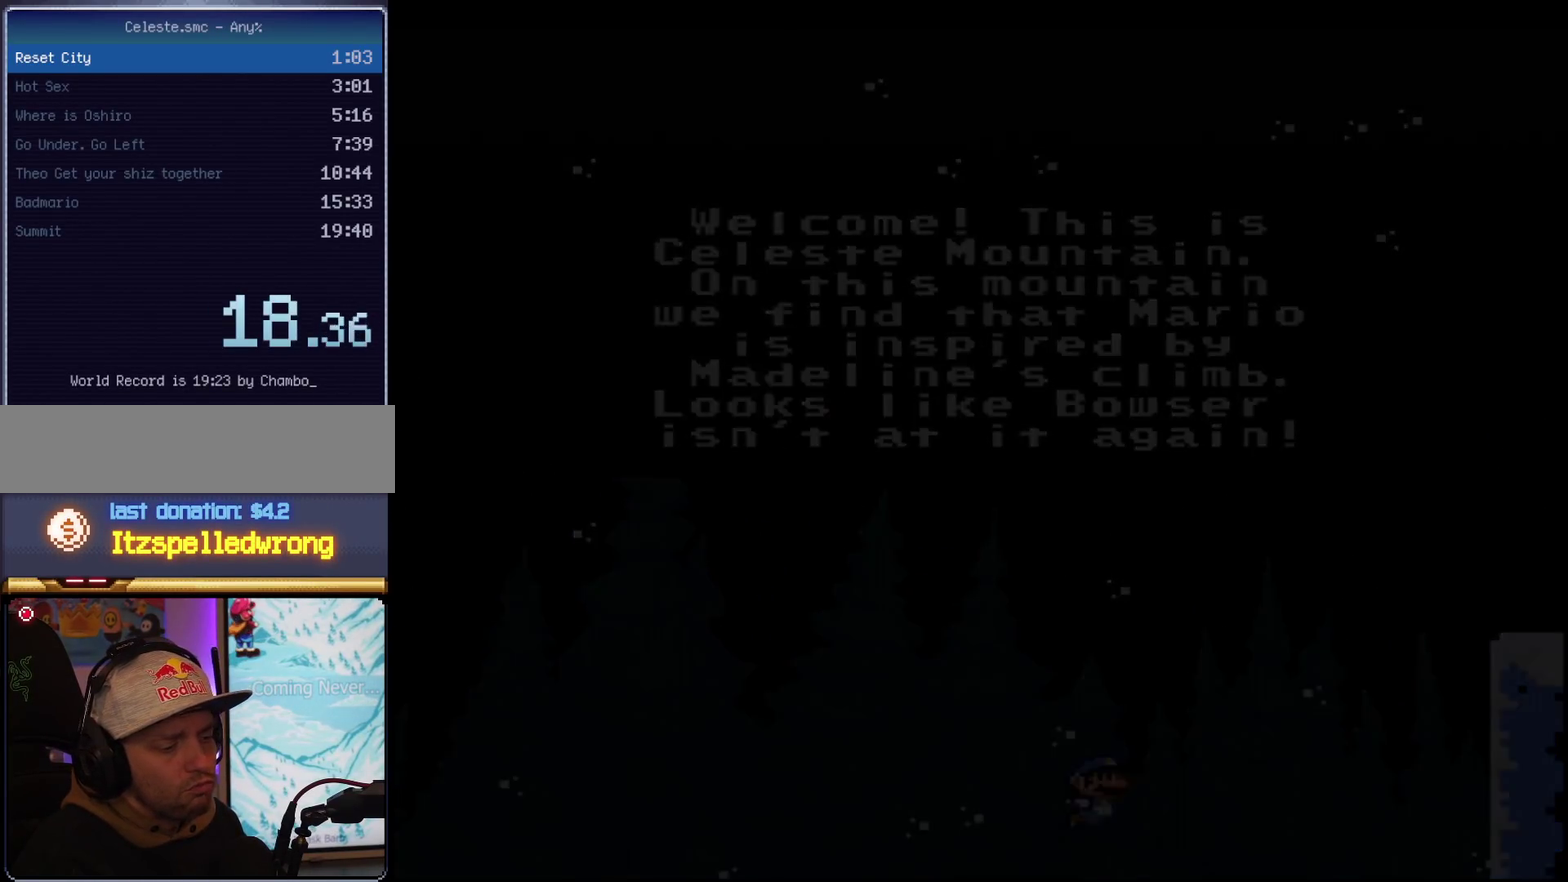
{"buttons": ["A"], "events": [[50, "A", "down"]]}
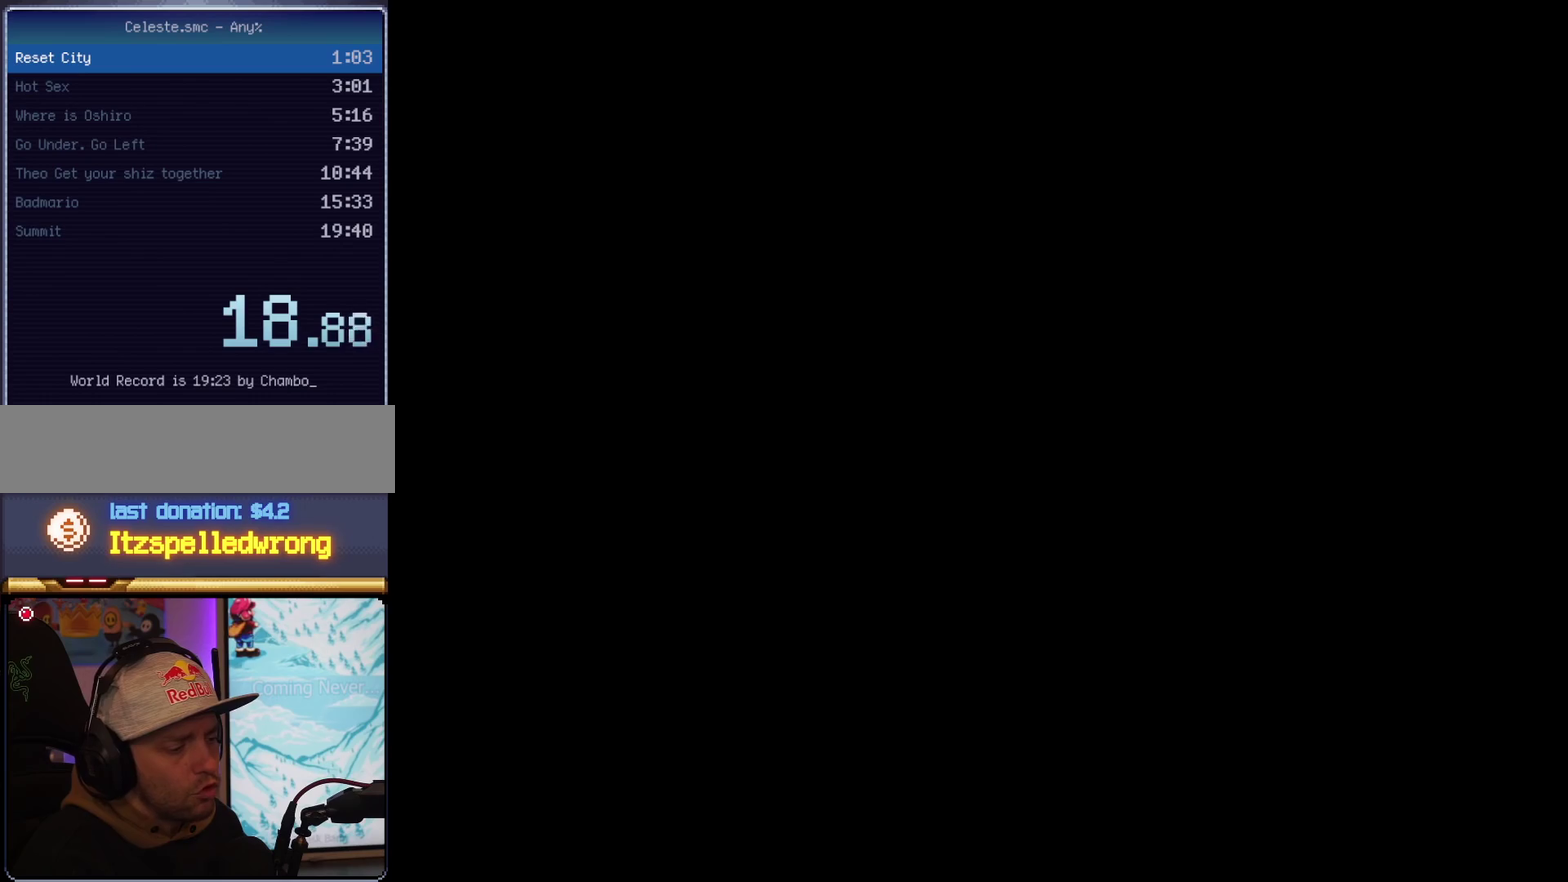
{"buttons": ["A"], "events": []}
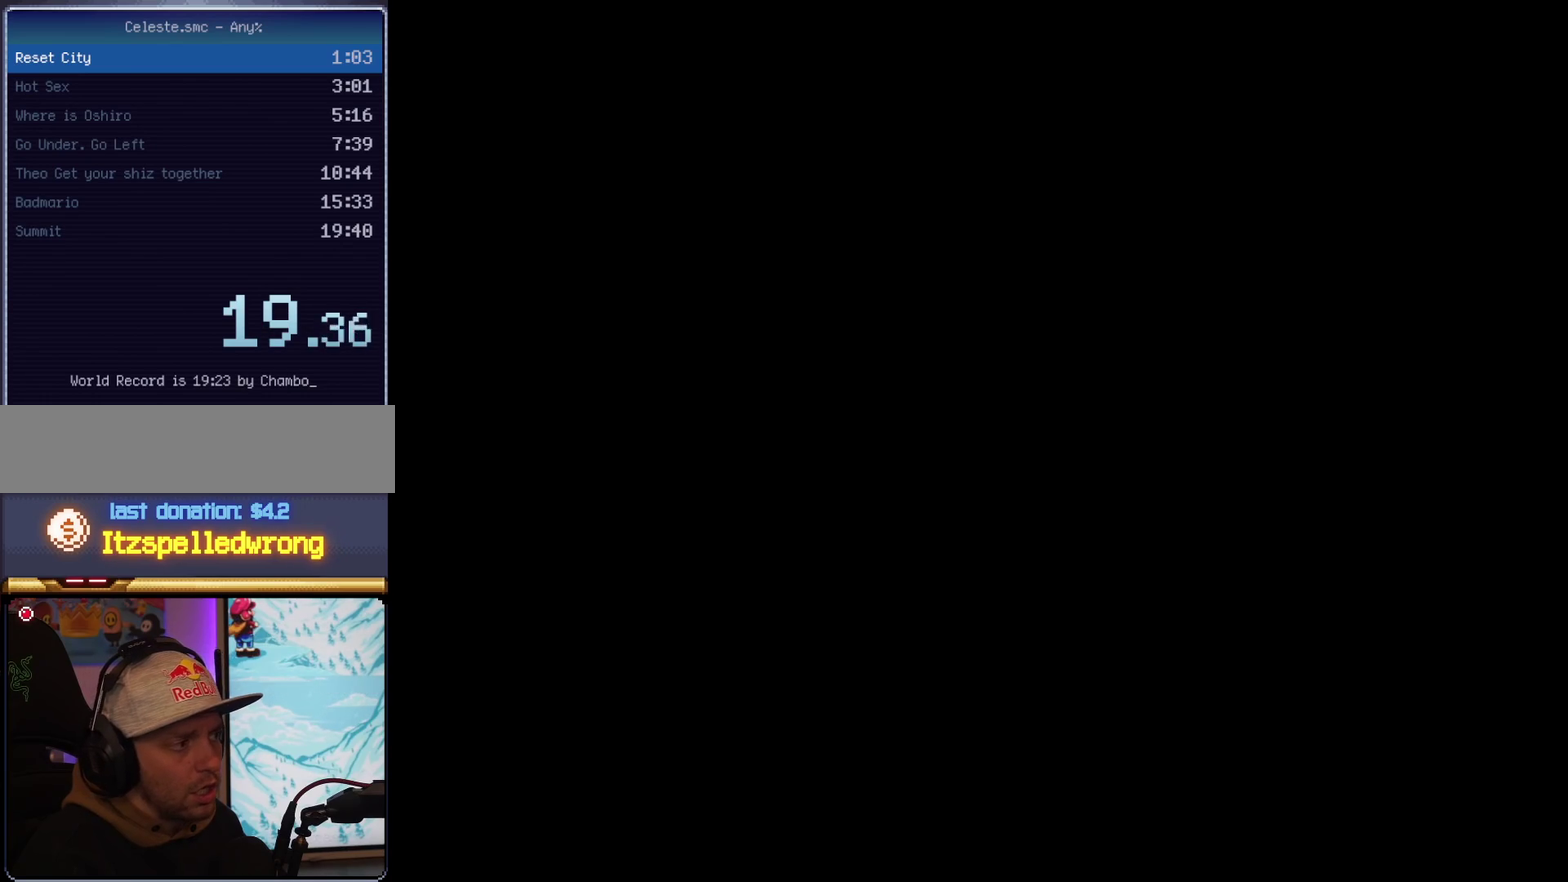
{"buttons": ["DPAD_RIGHT"], "events": [[184, "A", "up"], [401, "DPAD_RIGHT", "down"]]}
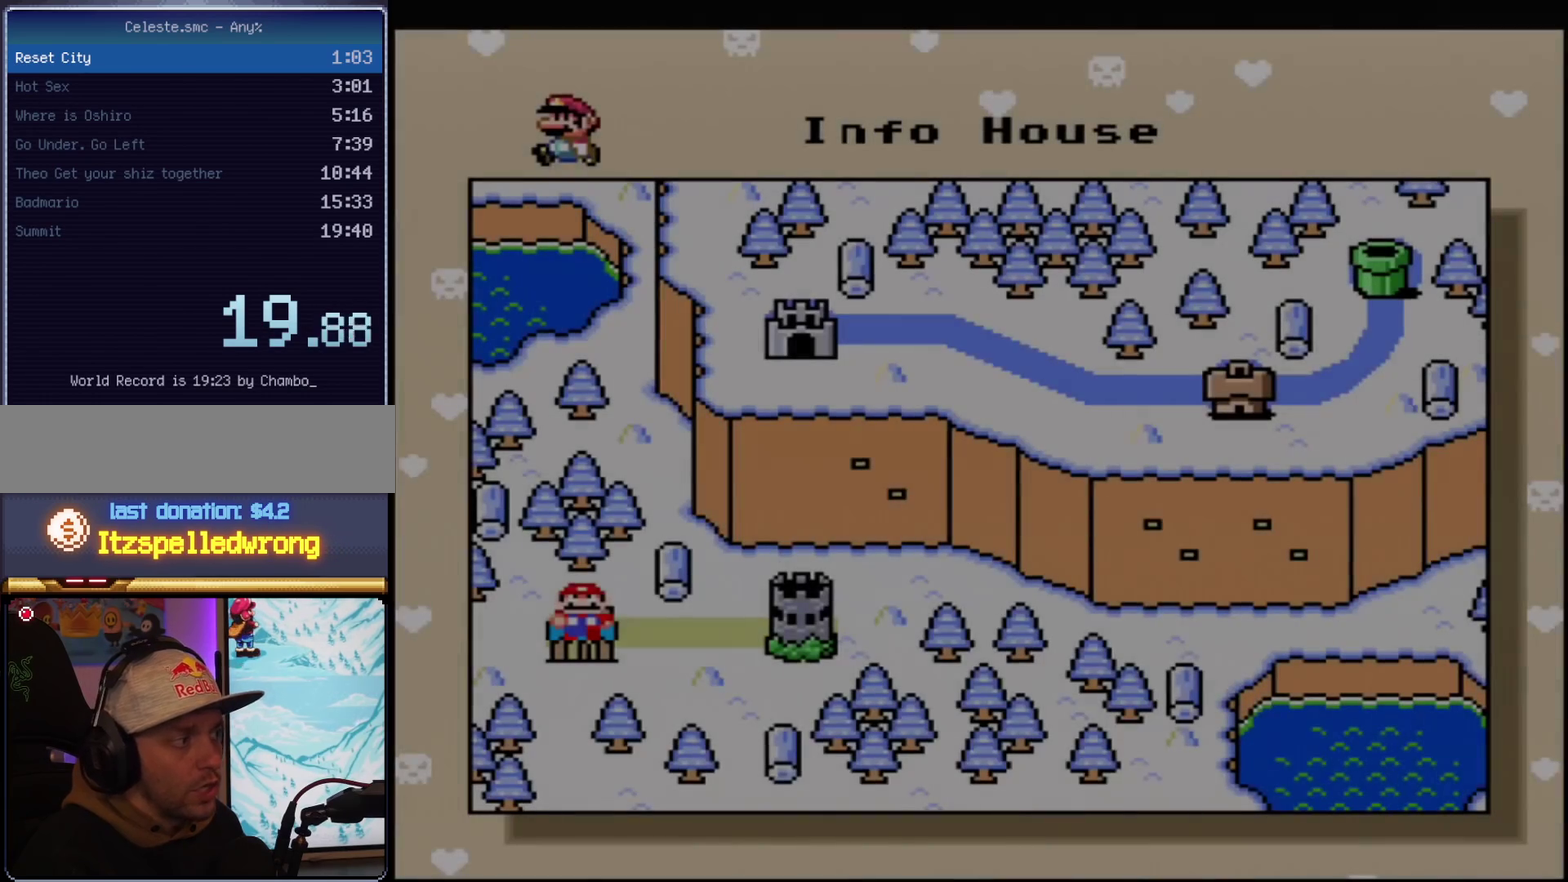
{"buttons": [], "events": [[50, "DPAD_RIGHT", "up"], [150, "DPAD_RIGHT", "down"], [233, "DPAD_RIGHT", "up"], [333, "DPAD_RIGHT", "down"], [450, "DPAD_RIGHT", "up"]]}
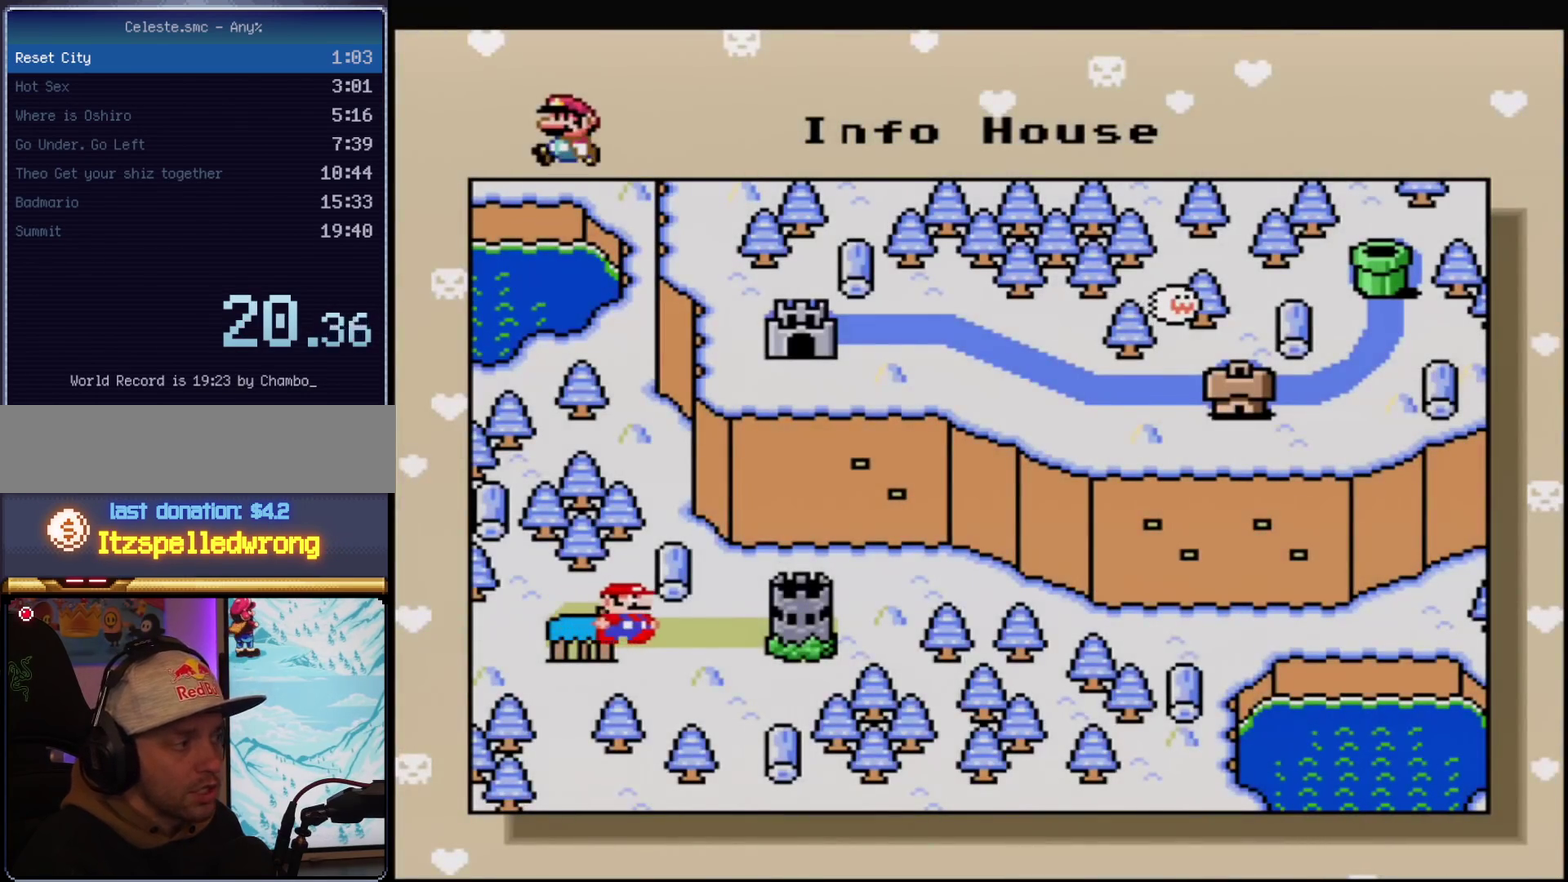
{"buttons": [], "events": [[17, "DPAD_RIGHT", "down"], [150, "A", "down"], [150, "DPAD_RIGHT", "up"], [267, "A", "up"], [367, "A", "down"], [484, "A", "up"]]}
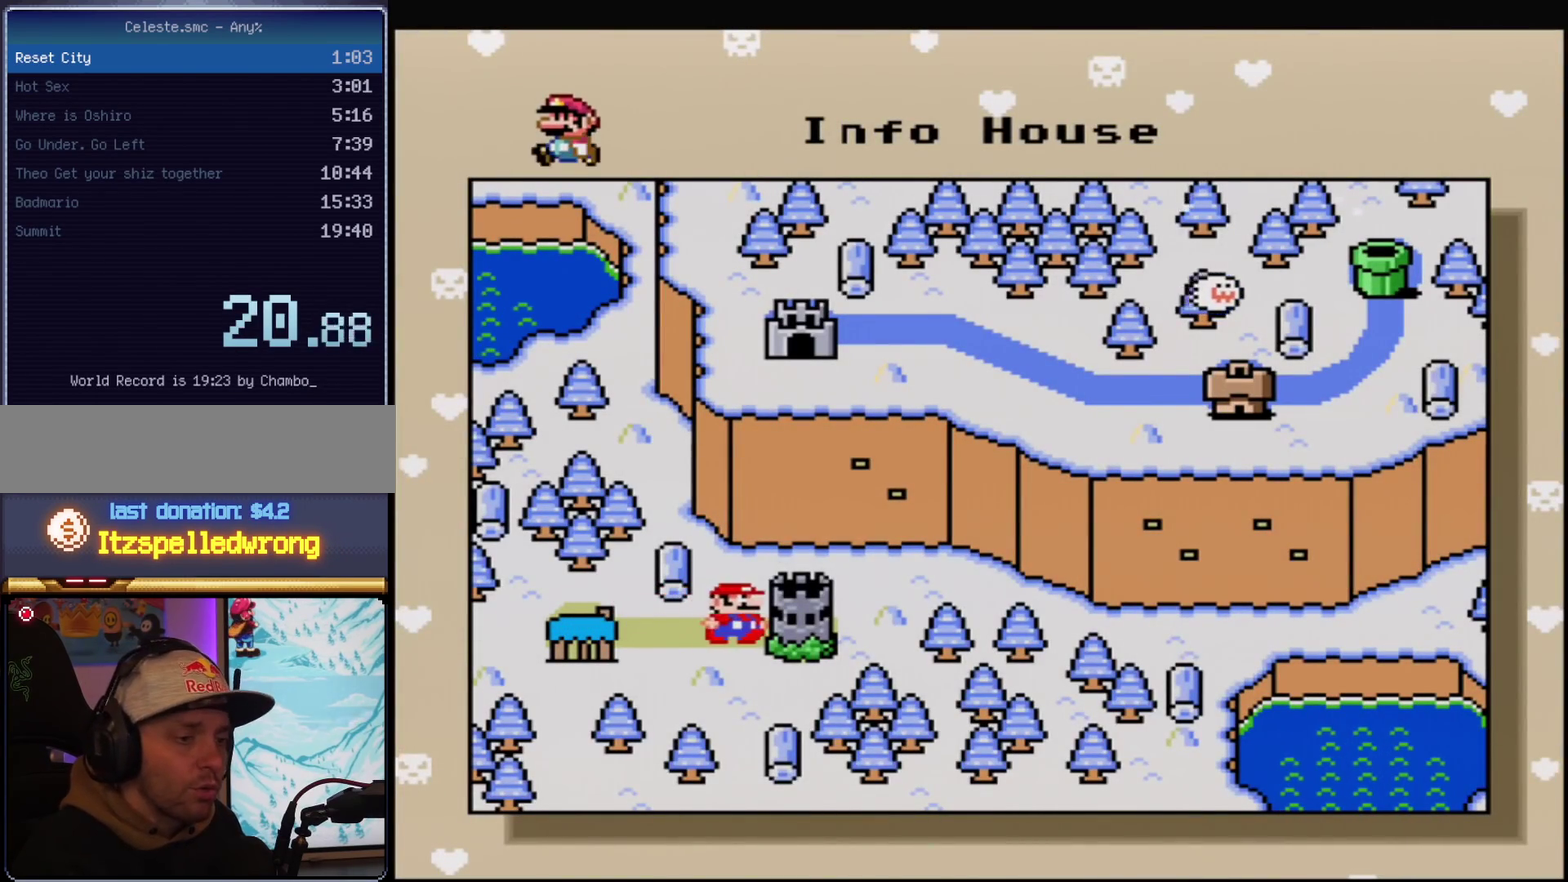
{"buttons": ["A"], "events": [[83, "A", "down"], [400, "A", "up"], [484, "A", "down"]]}
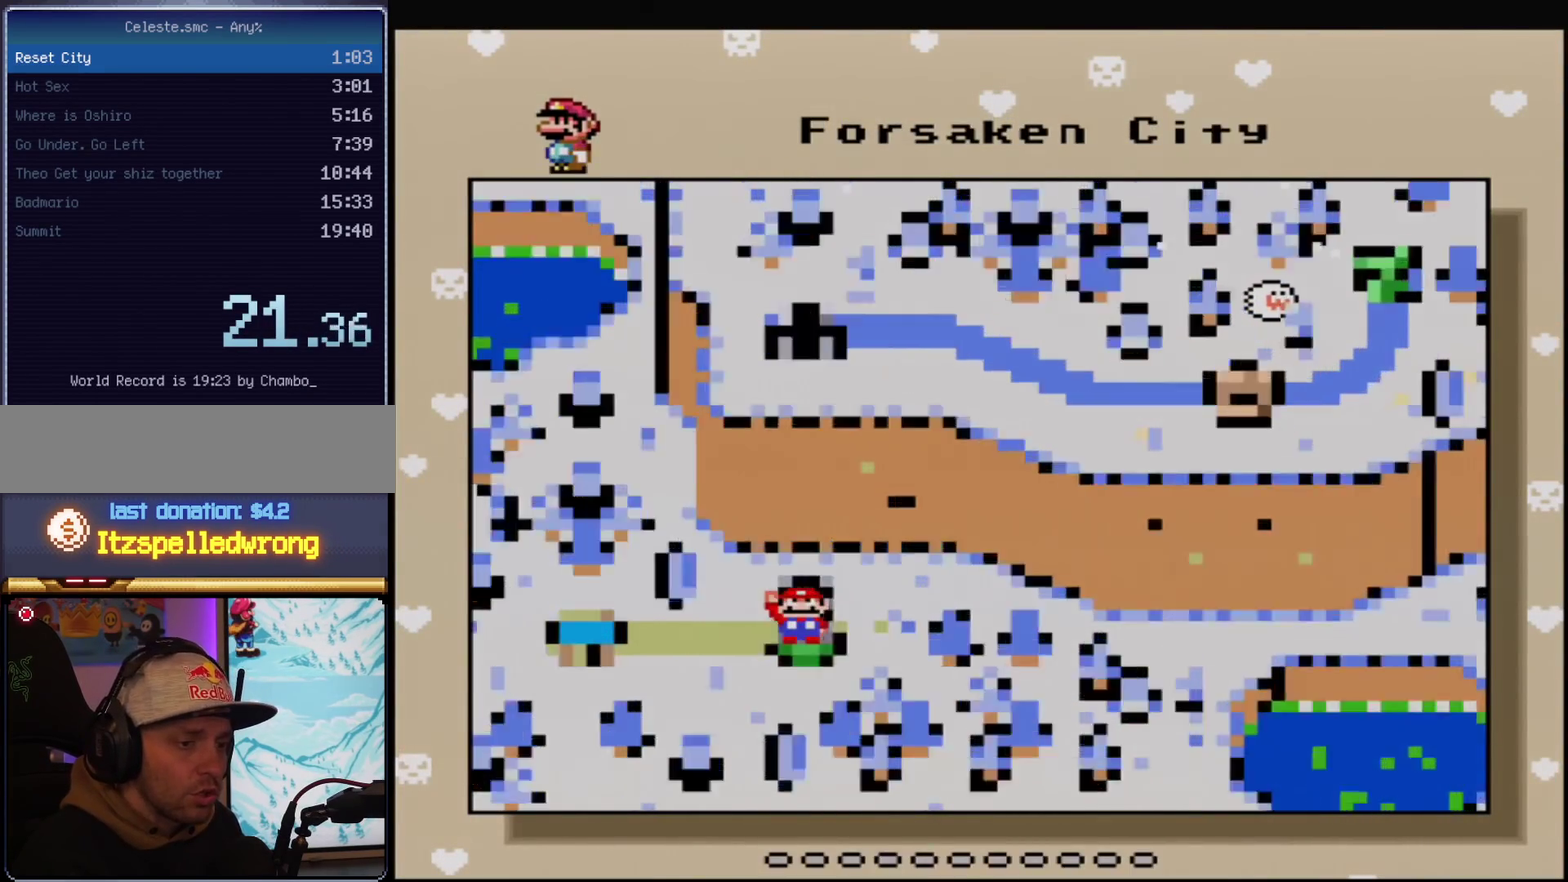
{"buttons": ["A"], "events": [[117, "A", "up"], [184, "A", "down"], [301, "A", "up"], [401, "A", "down"]]}
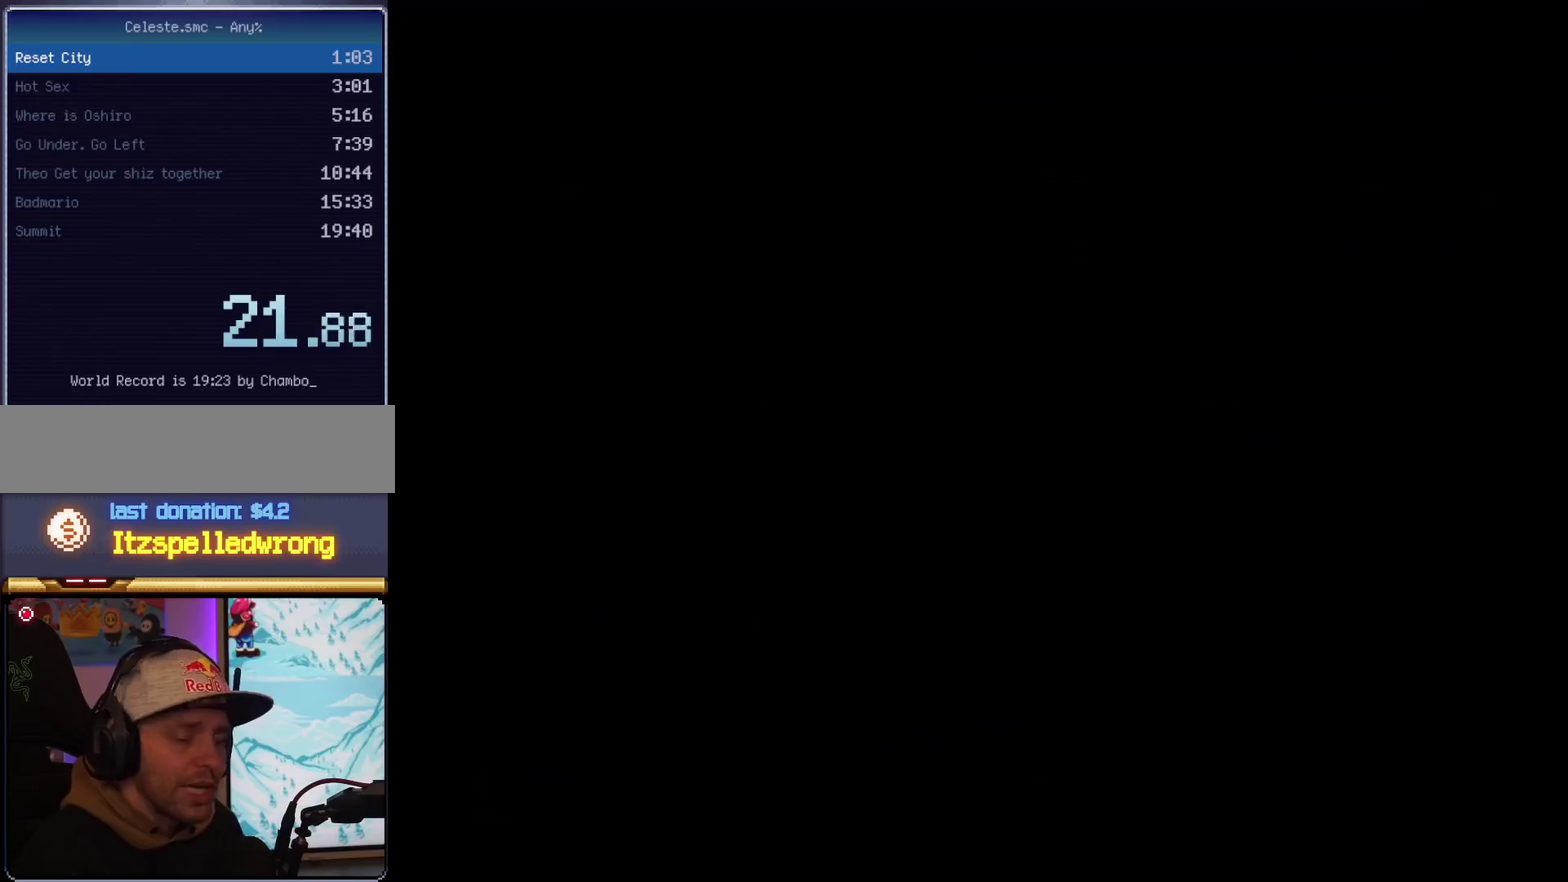
{"buttons": ["A"], "events": []}
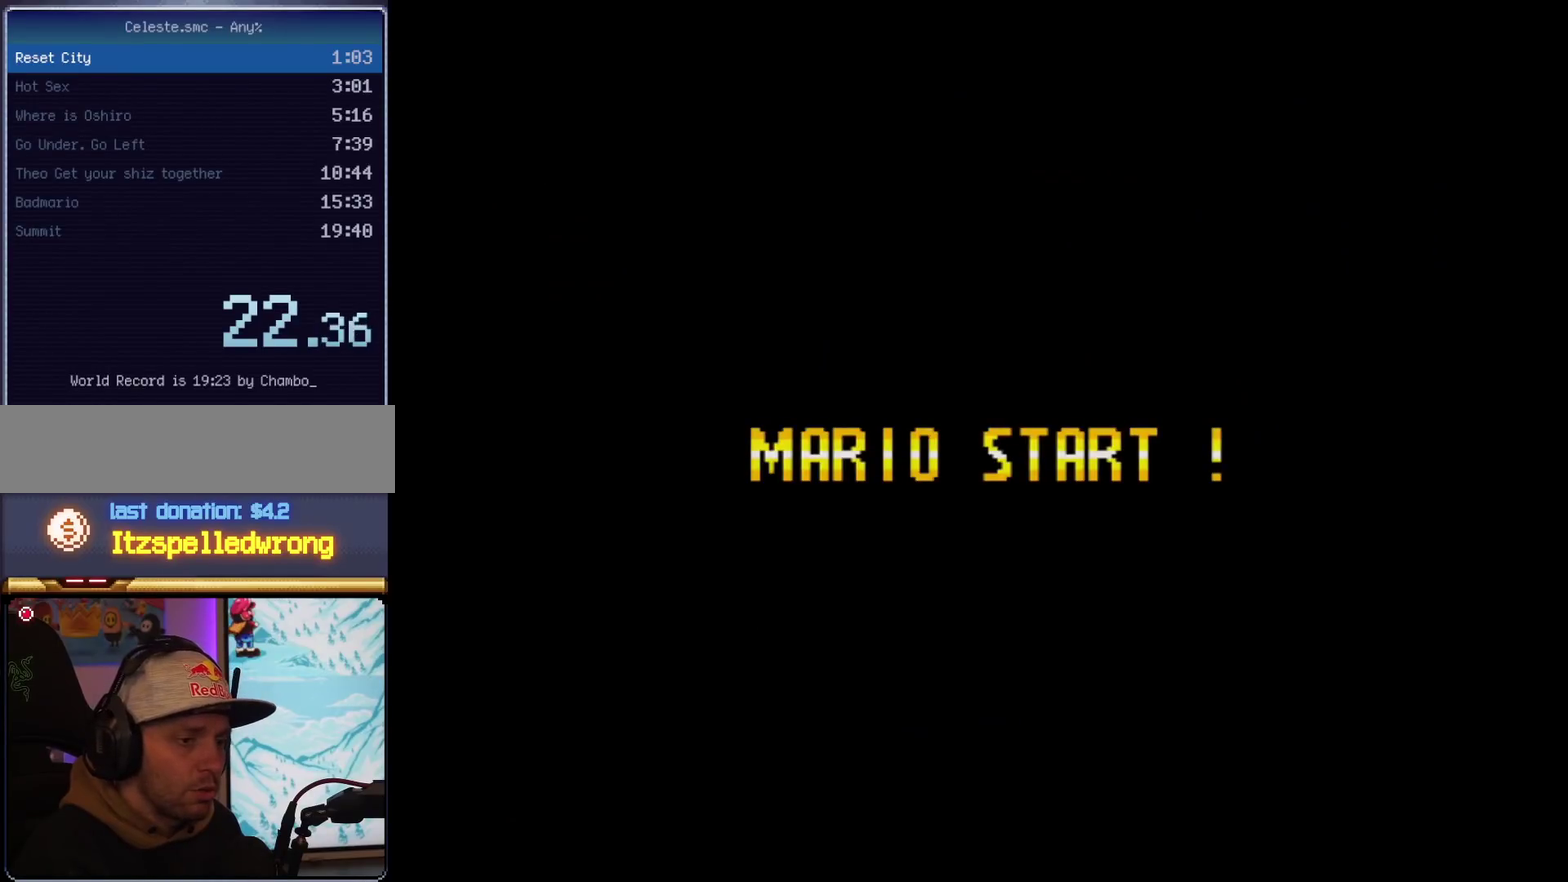
{"buttons": ["A"], "events": []}
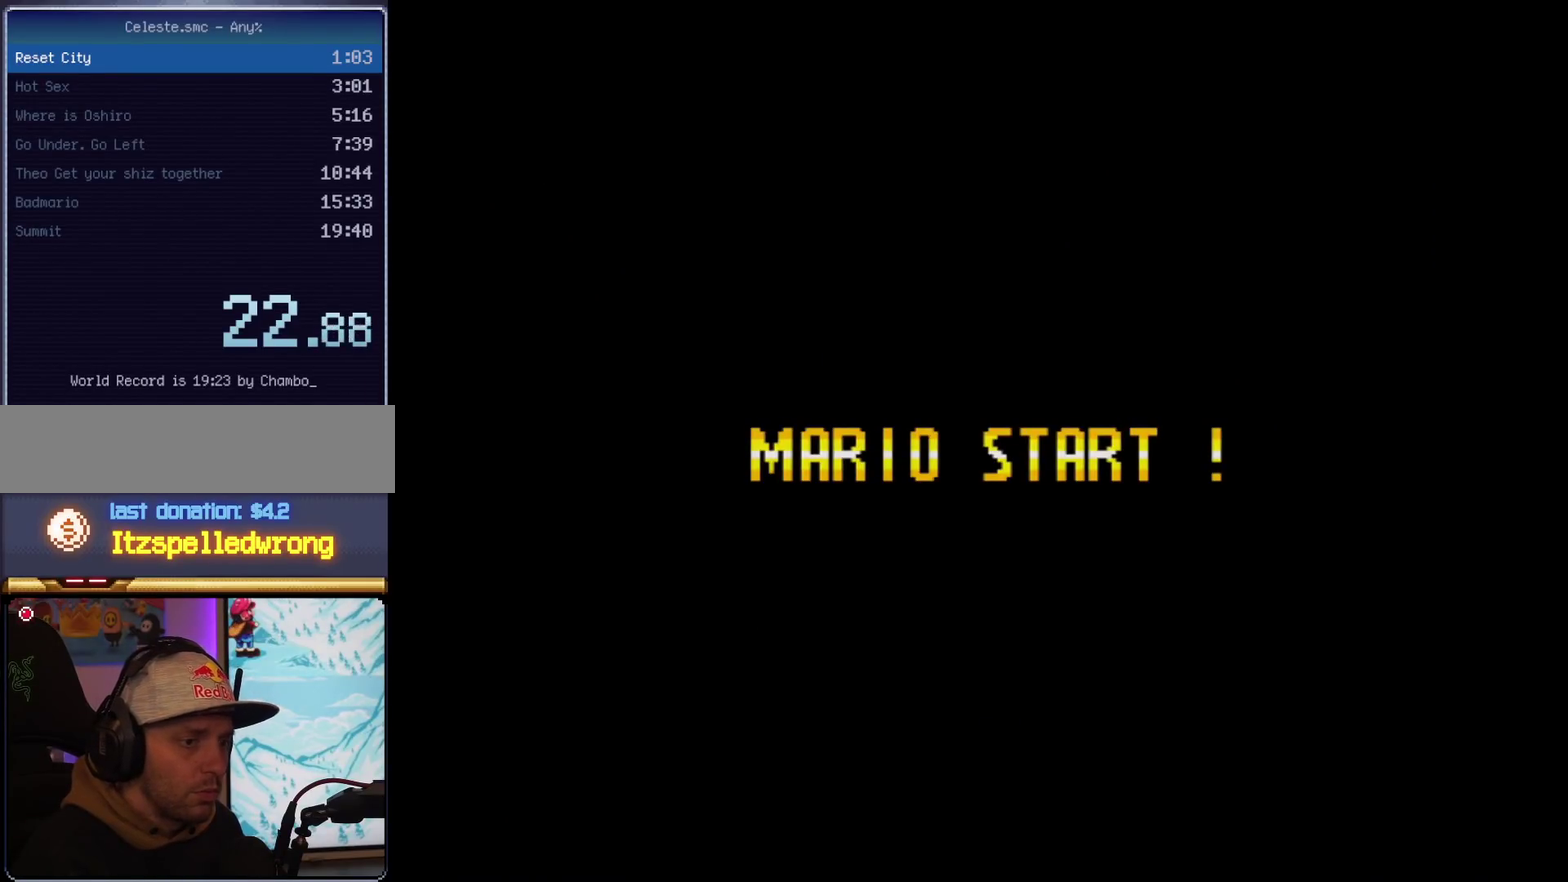
{"buttons": ["A"], "events": []}
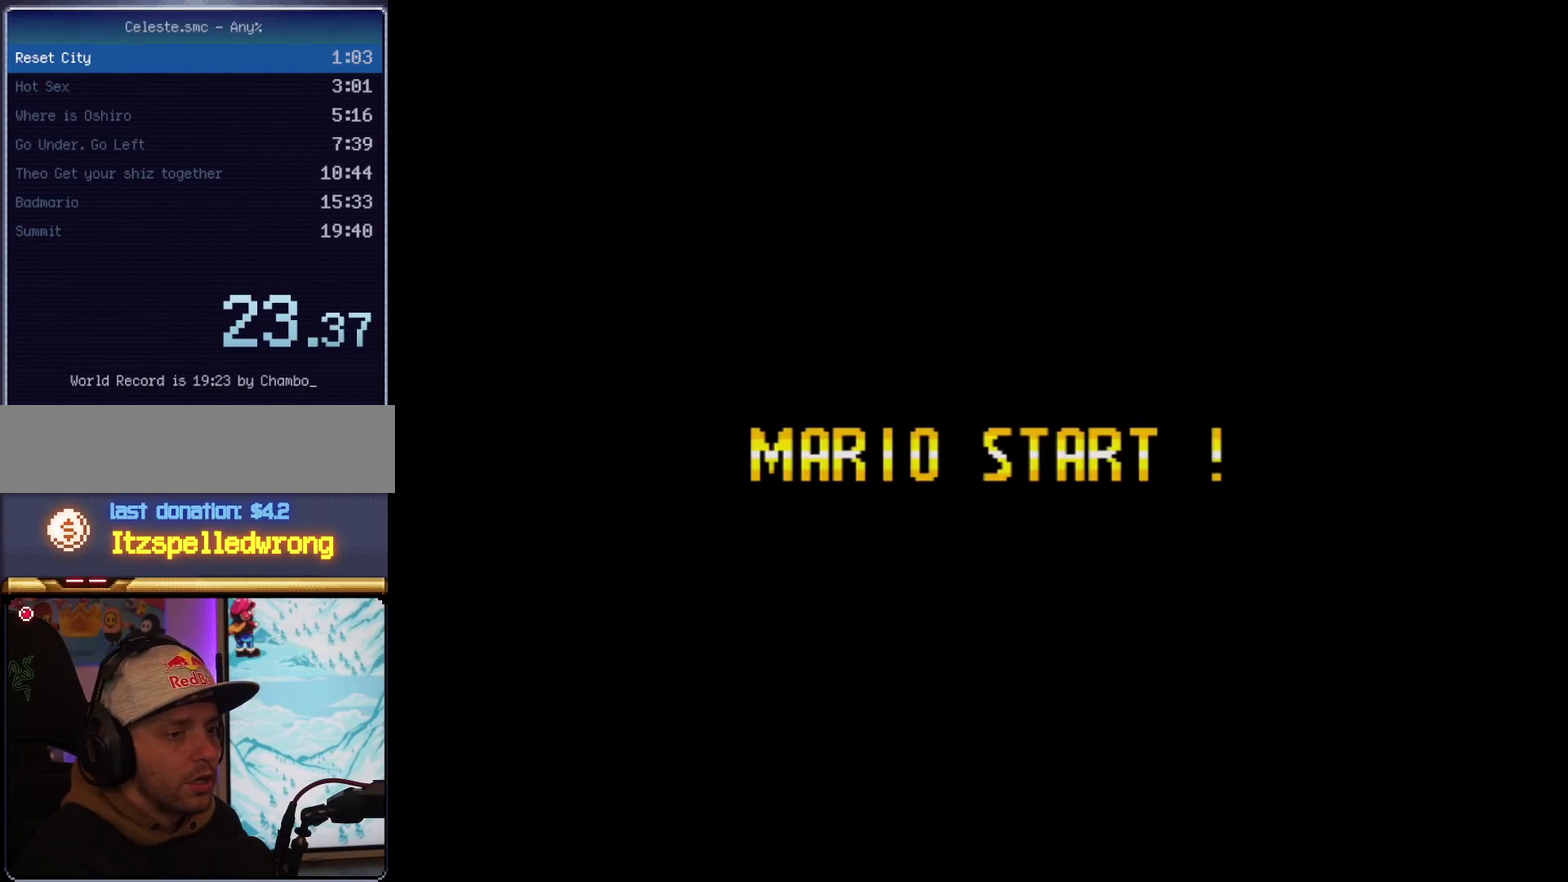
{"buttons": ["A"], "events": []}
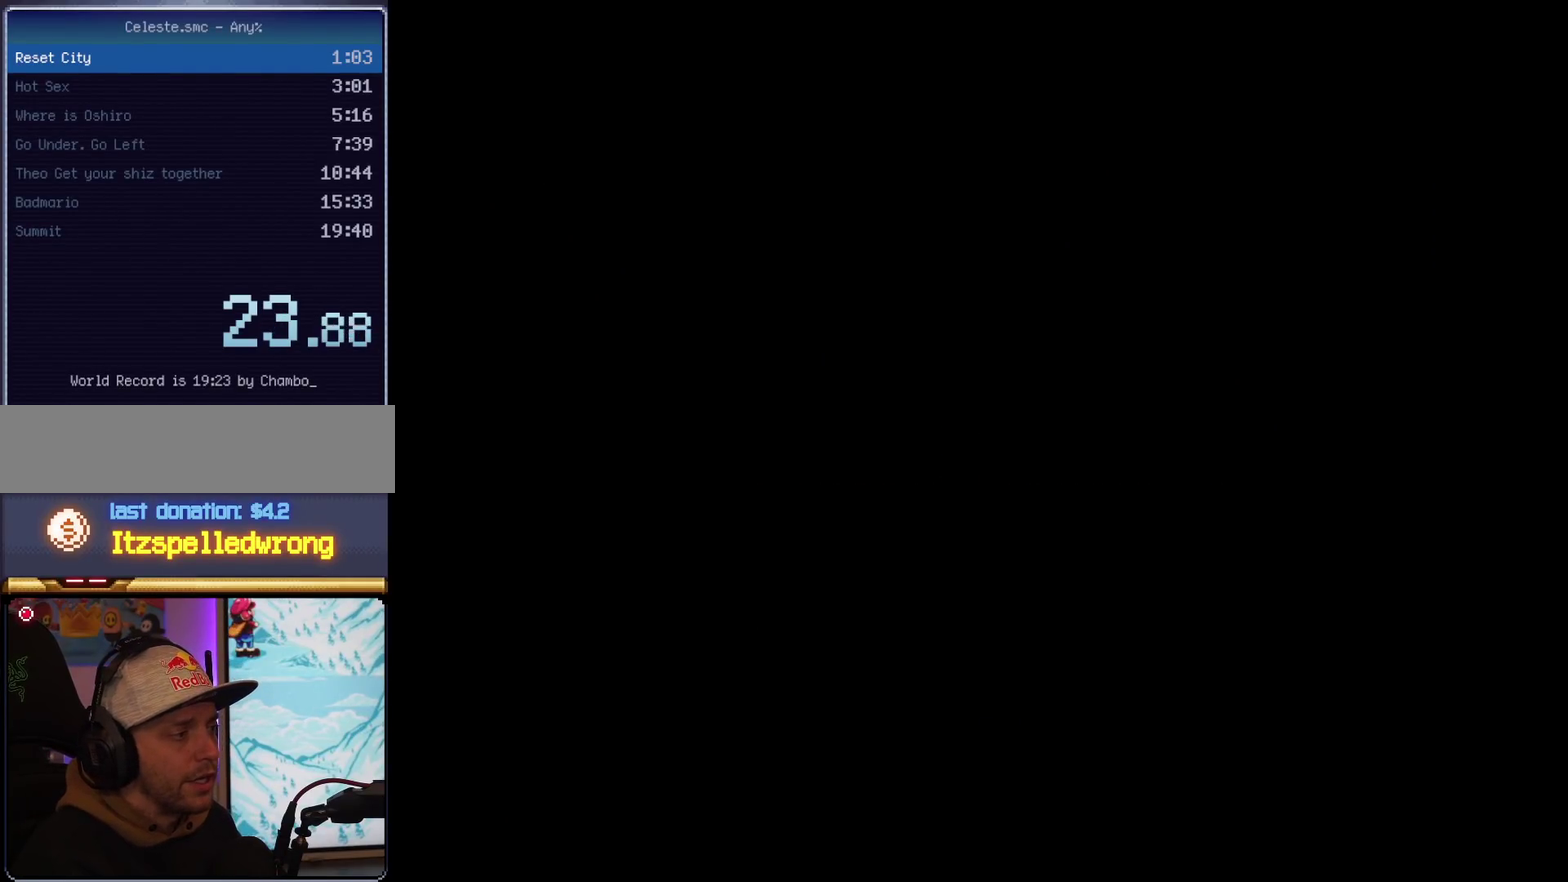
{"buttons": ["A"], "events": []}